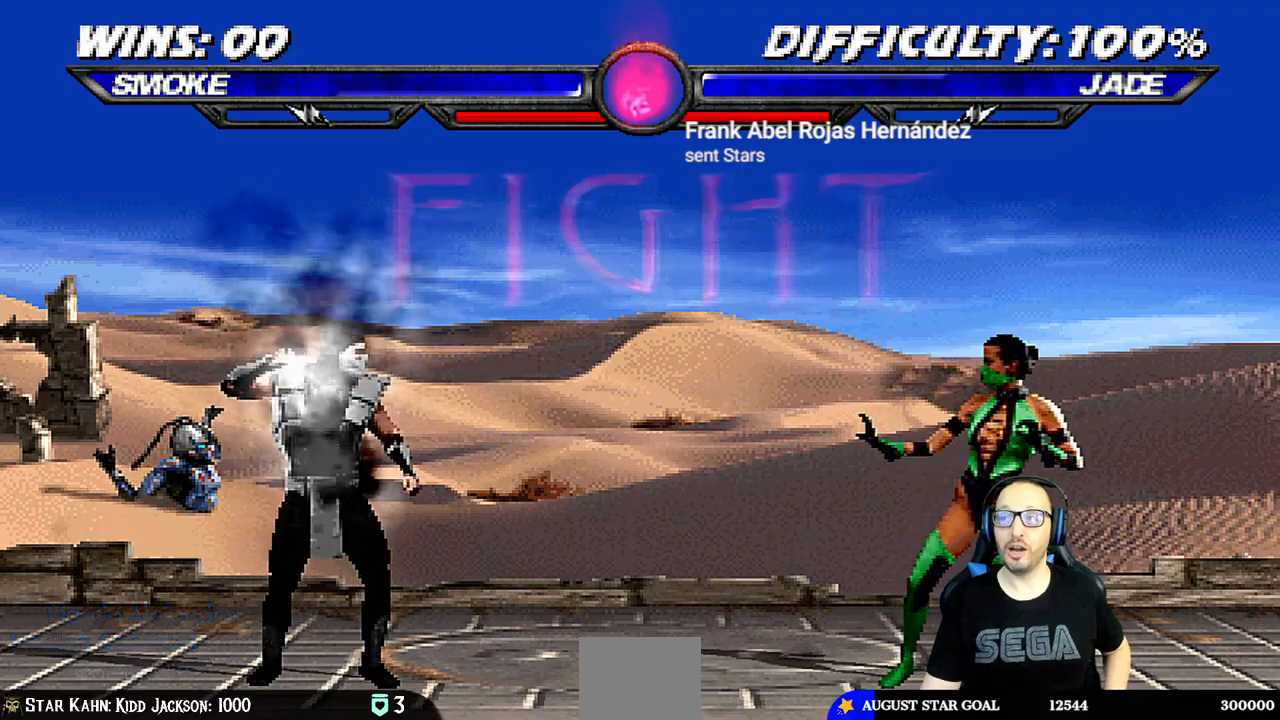
Gameplay with a controller (PlayStation layout); each line is a JSON object with the inputs held at the frame after it (dt_ms = milliseconds from this image to that frame). "events" lists button and stick changes between this image and that frame as [ms after this image, input, new state], when the widget could be followed in between.
{"dt_ms": 500, "buttons": ["L1", "DPAD_UP", "DPAD_RIGHT"], "left_stick": "center", "right_stick": "center", "events": [[350, "DPAD_RIGHT", "down"], [350, "DPAD_UP", "down"], [350, "L1", "down"]]}
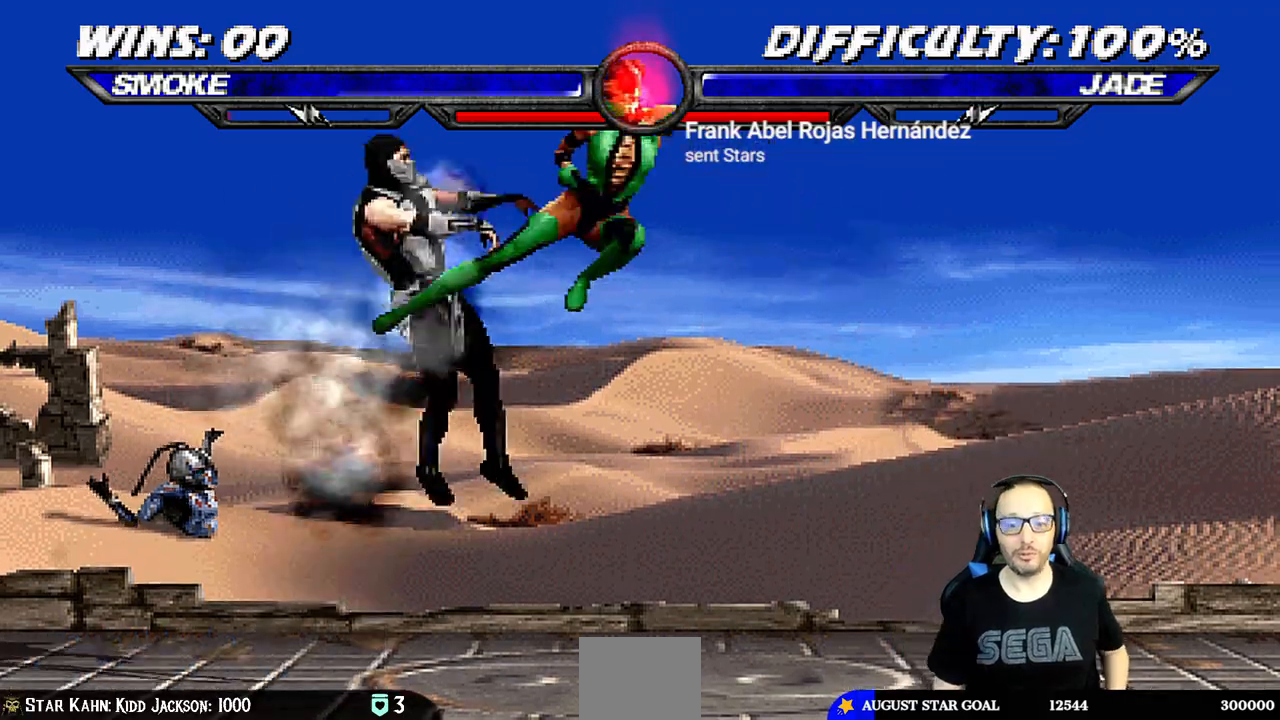
{"dt_ms": 500, "buttons": ["L1", "R1", "DPAD_DOWN", "DPAD_LEFT"], "left_stick": "center", "right_stick": "center"}
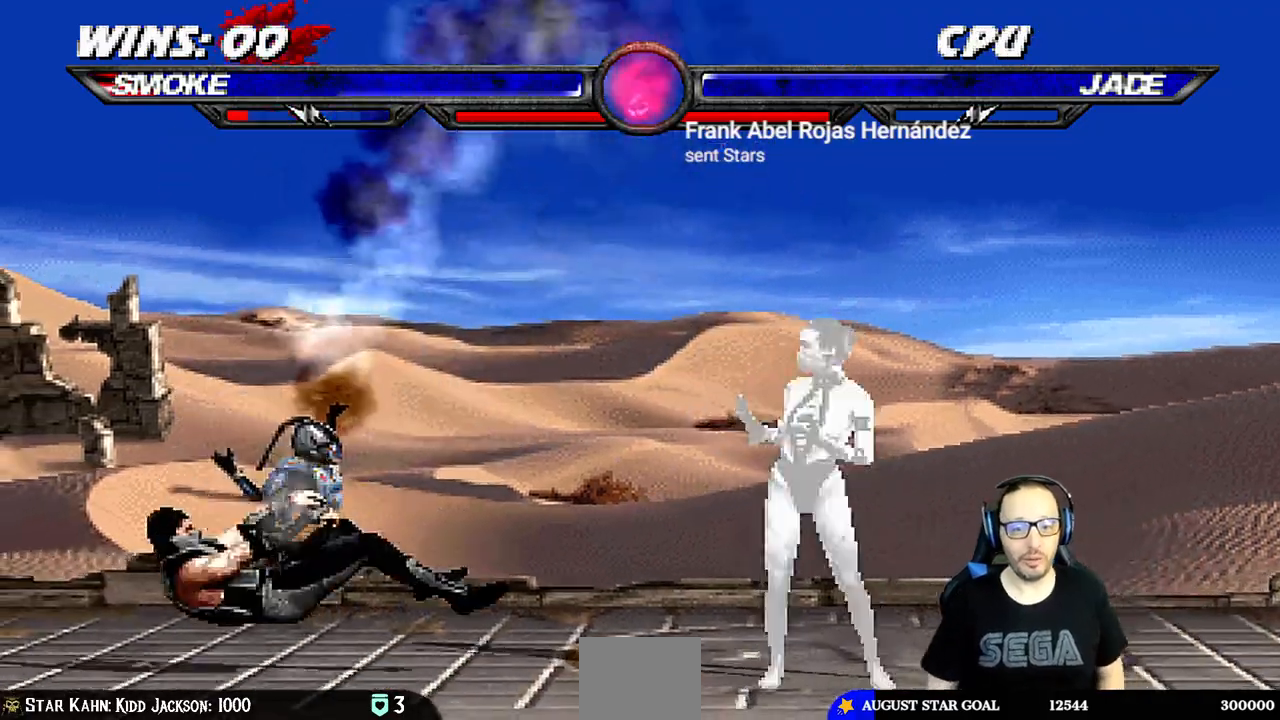
{"dt_ms": 500, "buttons": ["L1", "R1", "DPAD_DOWN", "DPAD_LEFT"], "left_stick": "center", "right_stick": "center", "events": []}
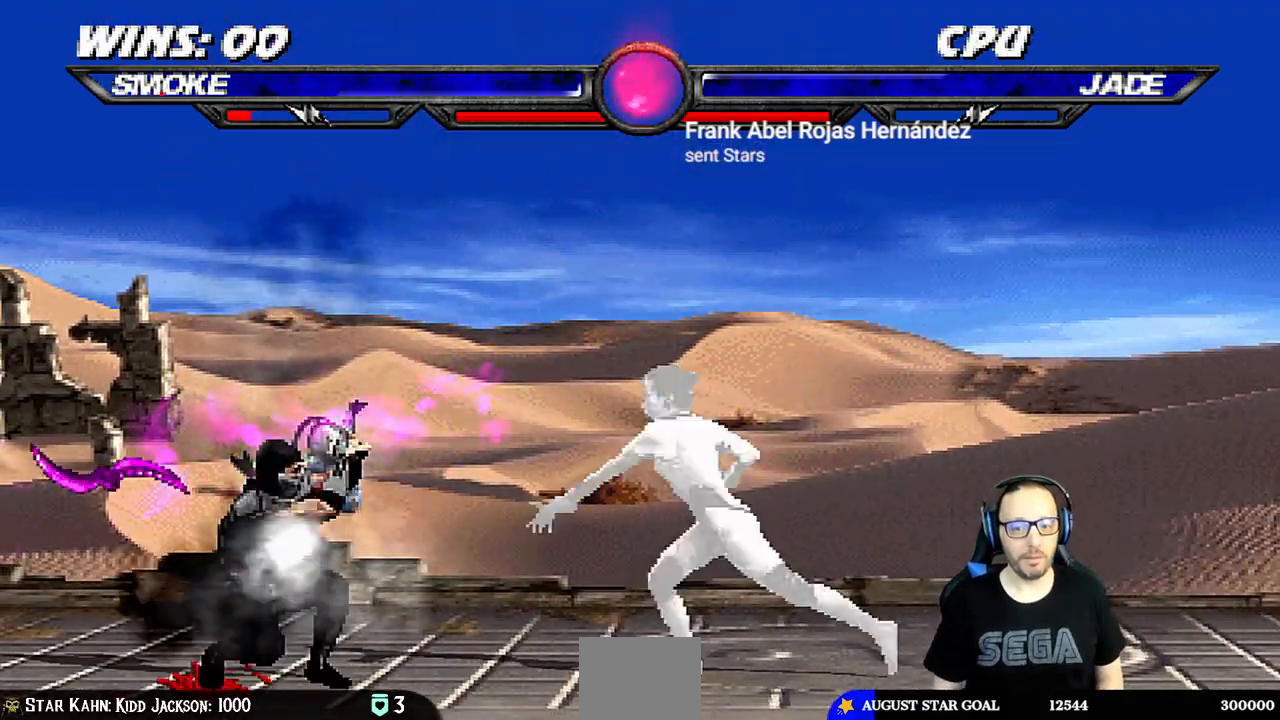
{"dt_ms": 500, "buttons": ["L1", "DPAD_UP", "DPAD_RIGHT"], "left_stick": "center", "right_stick": "center", "events": [[17, "DPAD_DOWN", "up"], [17, "DPAD_LEFT", "up"], [50, "L1", "up"], [100, "R1", "up"], [200, "DPAD_RIGHT", "down"], [233, "L1", "down"], [333, "DPAD_UP", "down"]]}
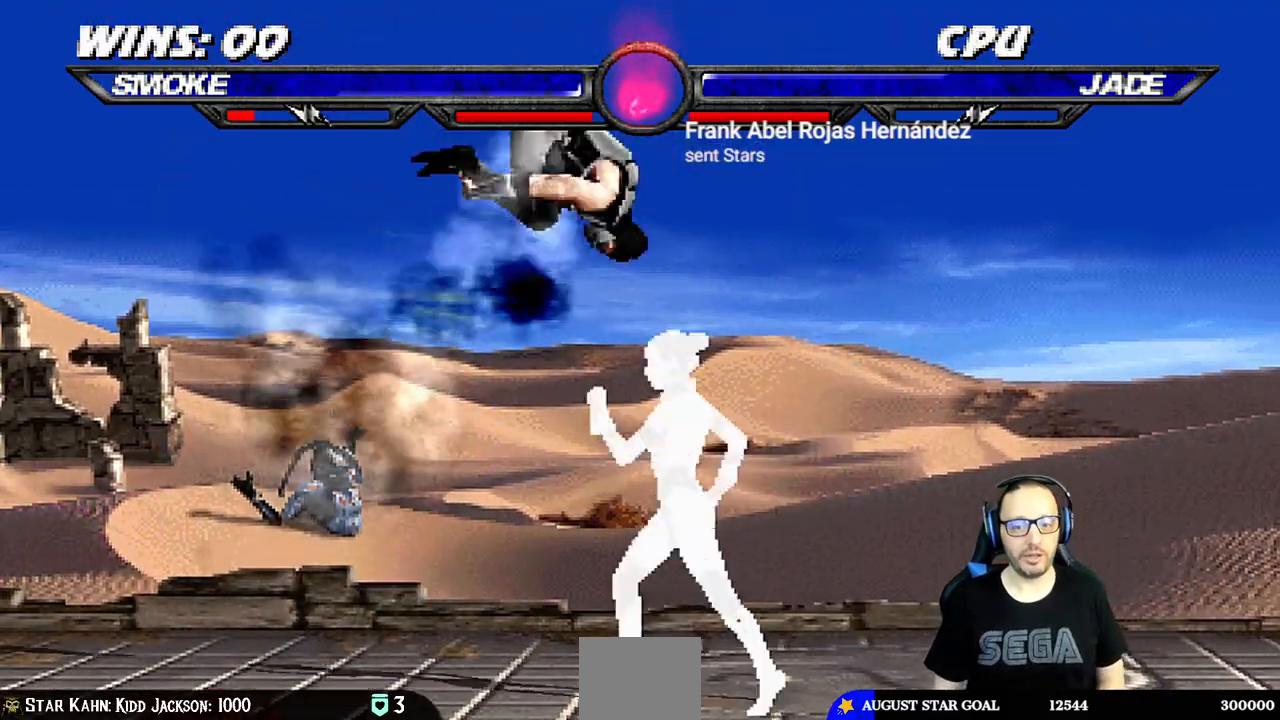
{"dt_ms": 500, "buttons": ["L1", "DPAD_DOWN"], "left_stick": "center", "right_stick": "center", "events": [[150, "DPAD_UP", "up"], [167, "DPAD_RIGHT", "up"], [200, "SQUARE", "down"], [250, "DPAD_DOWN", "down"], [317, "SQUARE", "up"], [400, "SQUARE", "down"], [483, "SQUARE", "up"]]}
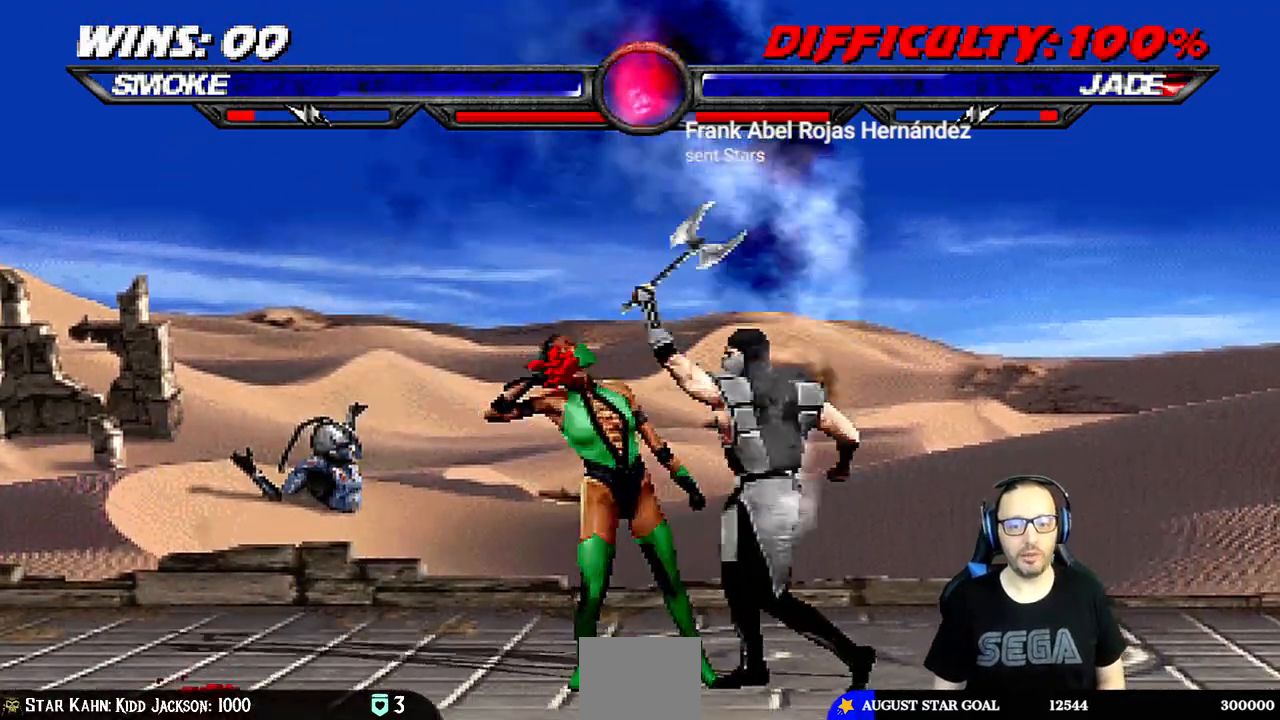
{"dt_ms": 500, "buttons": ["L1", "DPAD_RIGHT"], "left_stick": "down", "right_stick": "center", "events": [[67, "SQUARE", "down"], [133, "SQUARE", "up"], [183, "DPAD_RIGHT", "down"], [183, "TRIANGLE", "down"], [200, "DPAD_DOWN", "up"], [317, "TRIANGLE", "up"], [367, "TRIANGLE", "down"], [467, "TRIANGLE", "up"], [483, "left_stick", "down"]]}
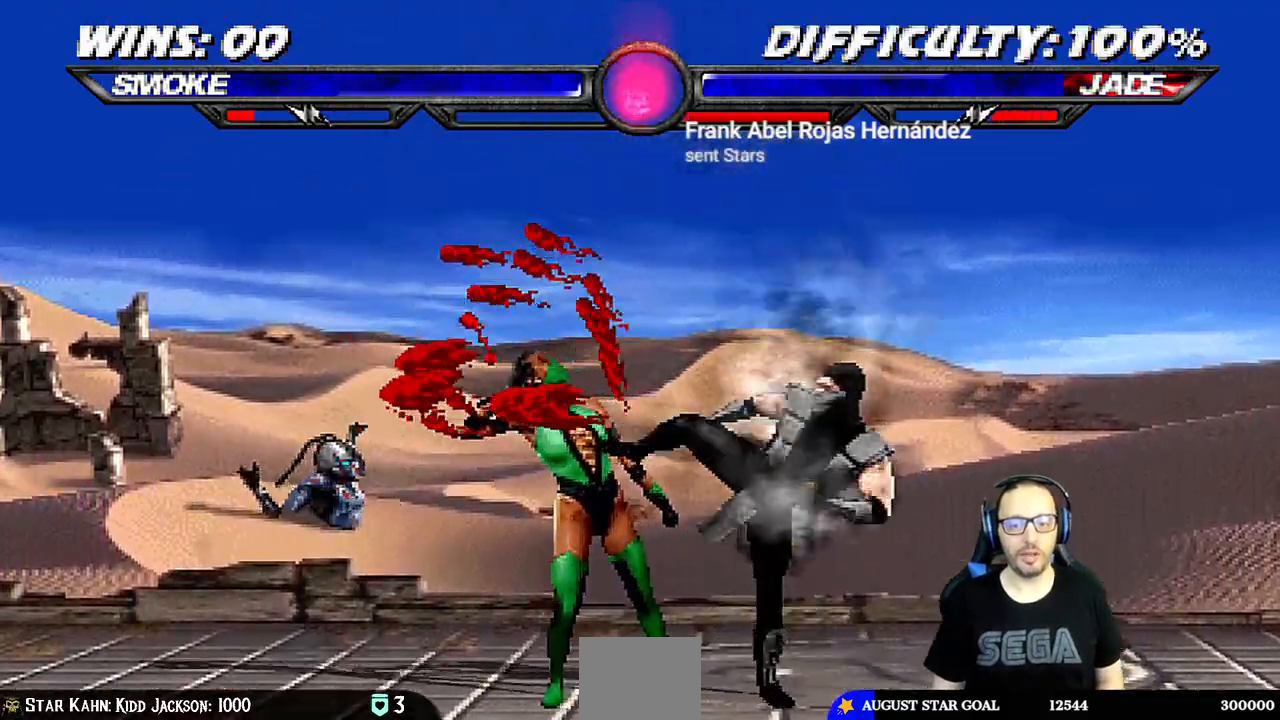
{"dt_ms": 500, "buttons": ["TRIANGLE"], "left_stick": "center", "right_stick": "center"}
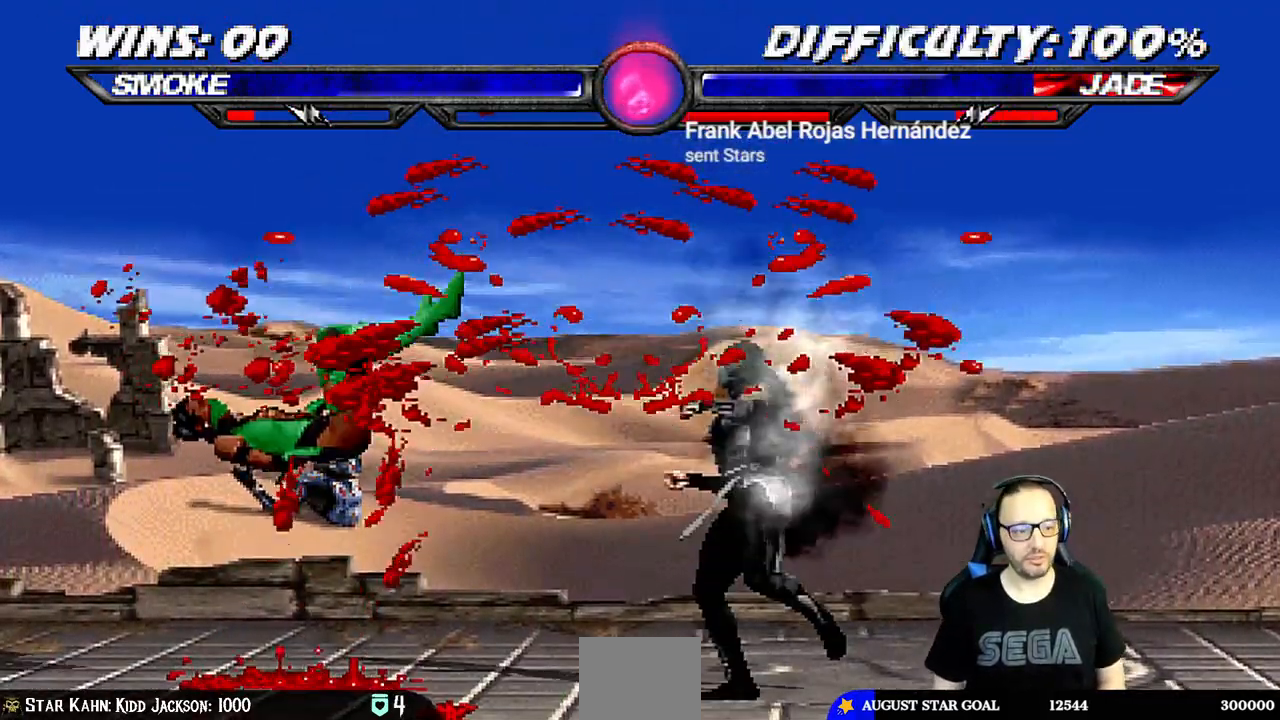
{"dt_ms": 500, "buttons": ["CIRCLE", "L1", "DPAD_RIGHT"], "left_stick": "center", "right_stick": "center", "events": [[17, "TRIANGLE", "up"], [117, "DPAD_LEFT", "down"], [300, "DPAD_LEFT", "up"], [367, "DPAD_RIGHT", "down"], [383, "L1", "down"], [450, "CIRCLE", "down"]]}
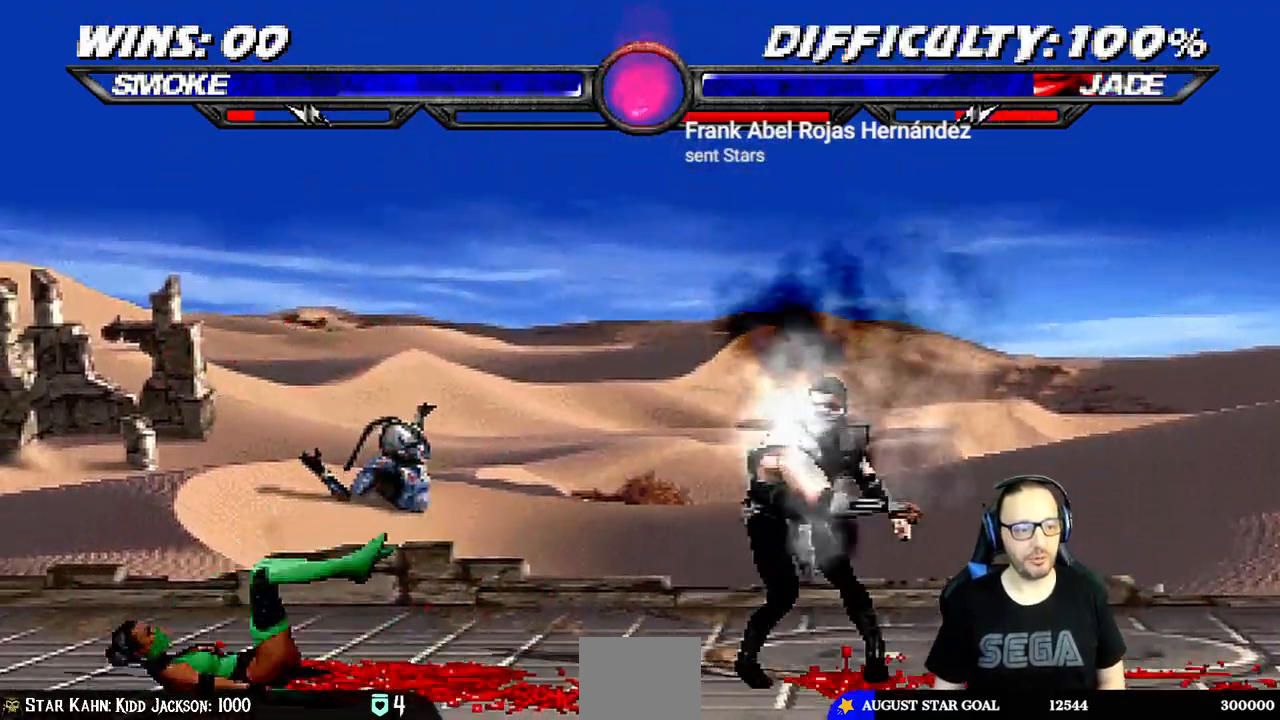
{"dt_ms": 500, "buttons": ["L1", "DPAD_UP", "DPAD_LEFT"], "left_stick": "center", "right_stick": "center"}
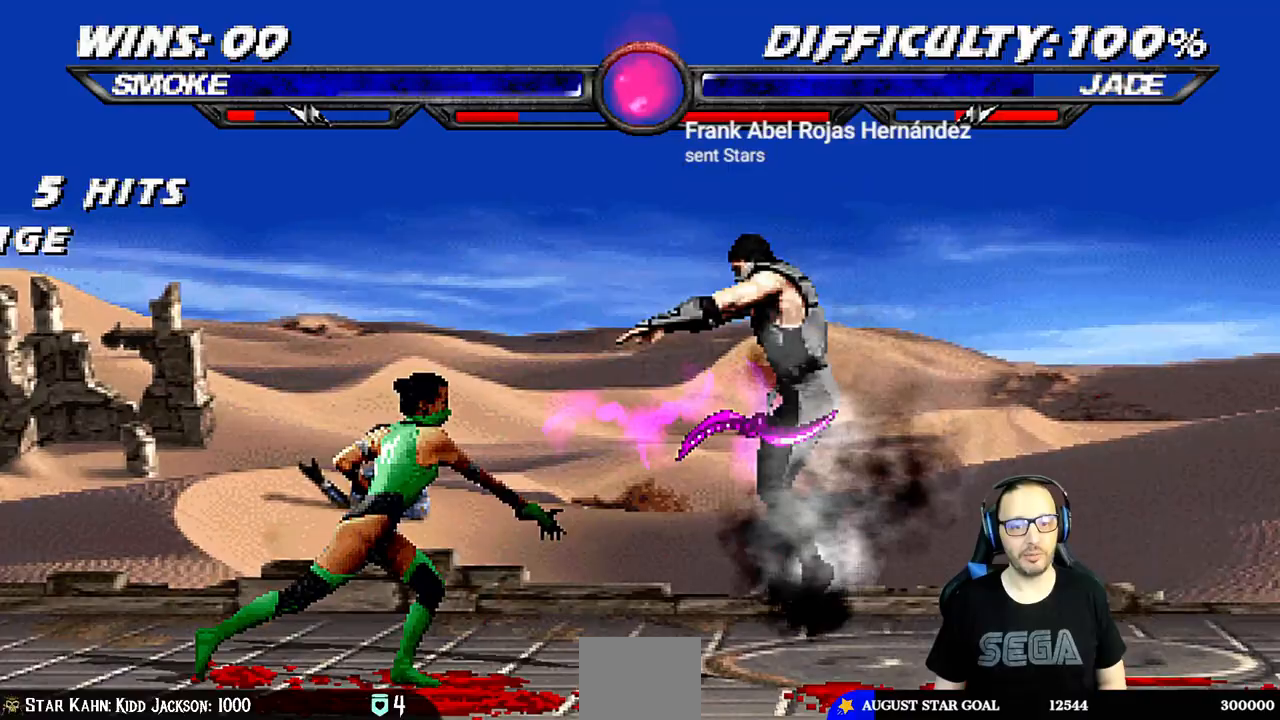
{"dt_ms": 500, "buttons": ["R1", "DPAD_DOWN", "DPAD_RIGHT"], "left_stick": "center", "right_stick": "center"}
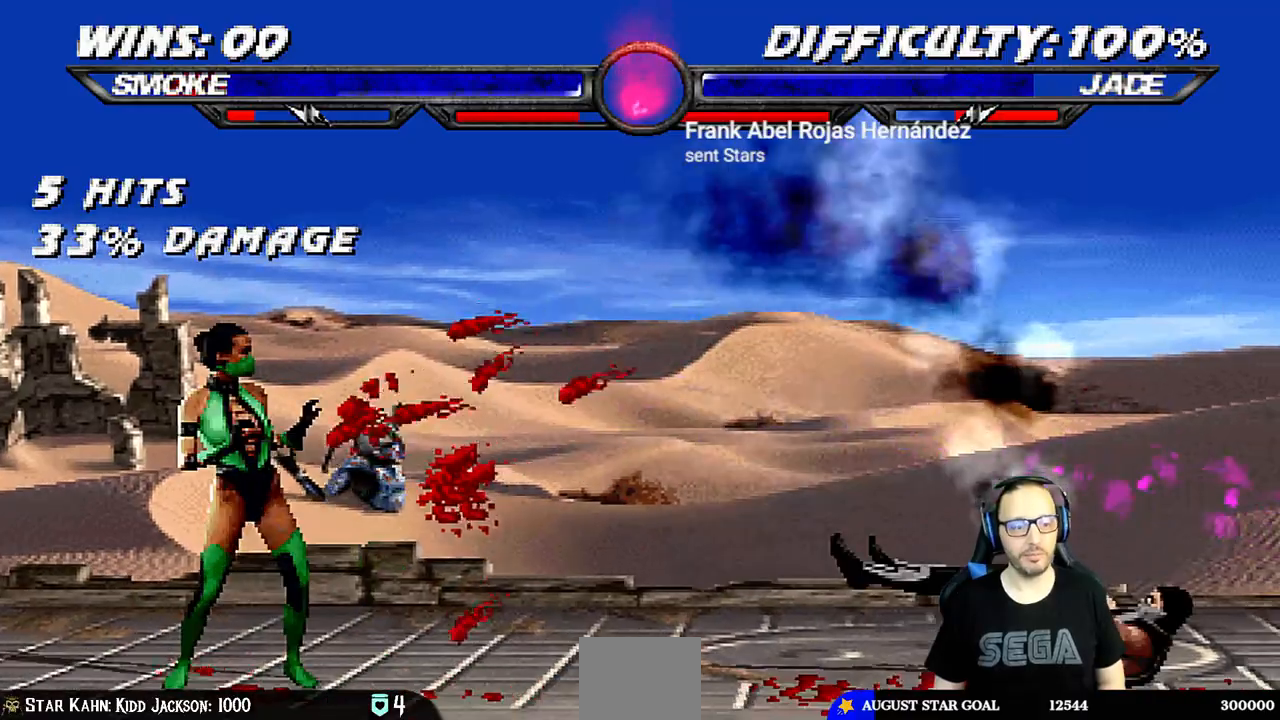
{"dt_ms": 500, "buttons": ["L1", "DPAD_UP", "DPAD_LEFT"], "left_stick": "center", "right_stick": "center", "events": [[17, "DPAD_DOWN", "up"], [17, "R1", "up"], [33, "DPAD_RIGHT", "up"], [217, "L1", "down"], [233, "DPAD_LEFT", "down"], [233, "DPAD_UP", "down"]]}
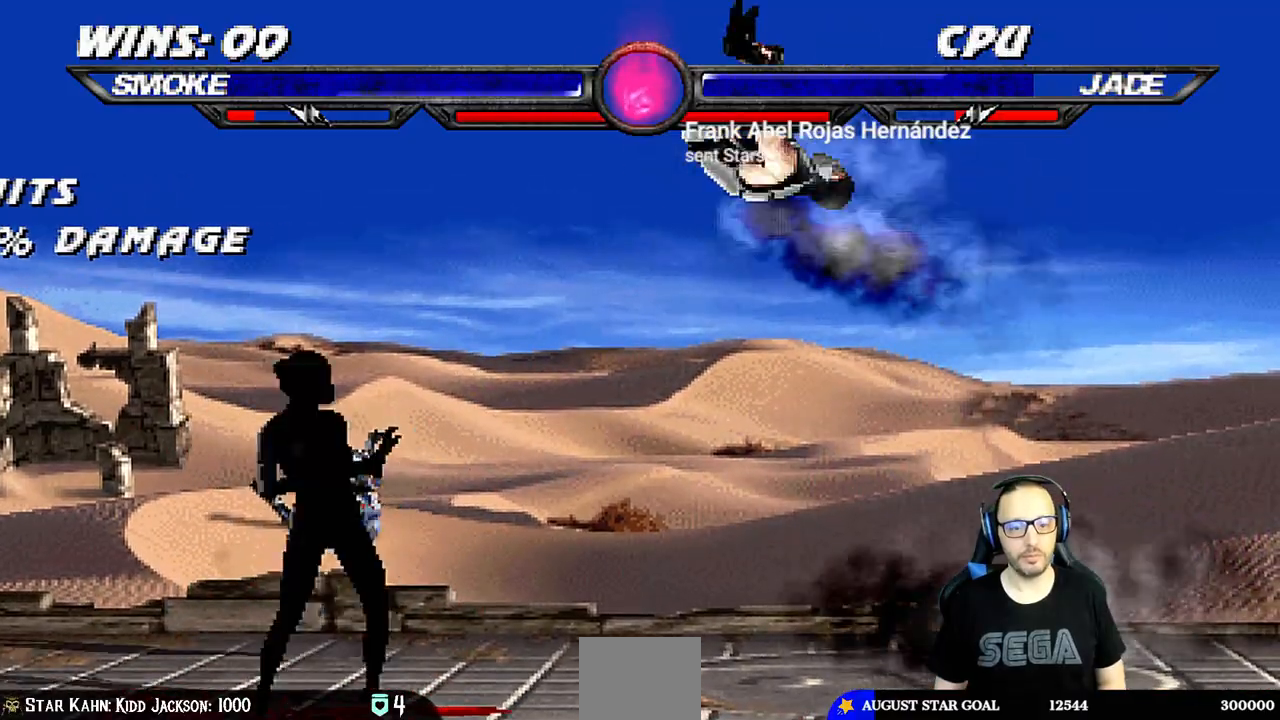
{"dt_ms": 500, "buttons": ["CROSS", "L1"], "left_stick": "center", "right_stick": "center", "events": [[17, "DPAD_LEFT", "up"], [17, "DPAD_UP", "up"], [67, "SQUARE", "down"], [150, "SQUARE", "up"], [233, "TRIANGLE", "down"], [317, "TRIANGLE", "up"], [467, "CROSS", "down"]]}
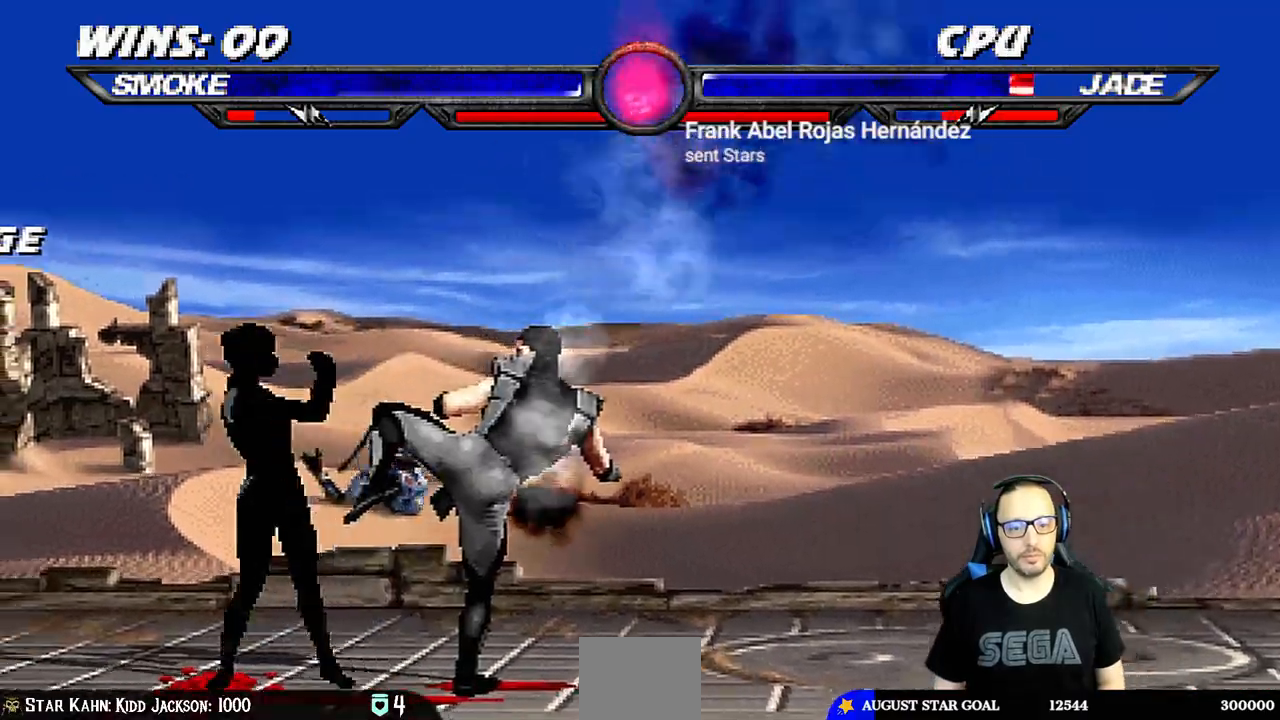
{"dt_ms": 500, "buttons": ["L1", "R1", "DPAD_DOWN", "DPAD_RIGHT"], "left_stick": "center", "right_stick": "center"}
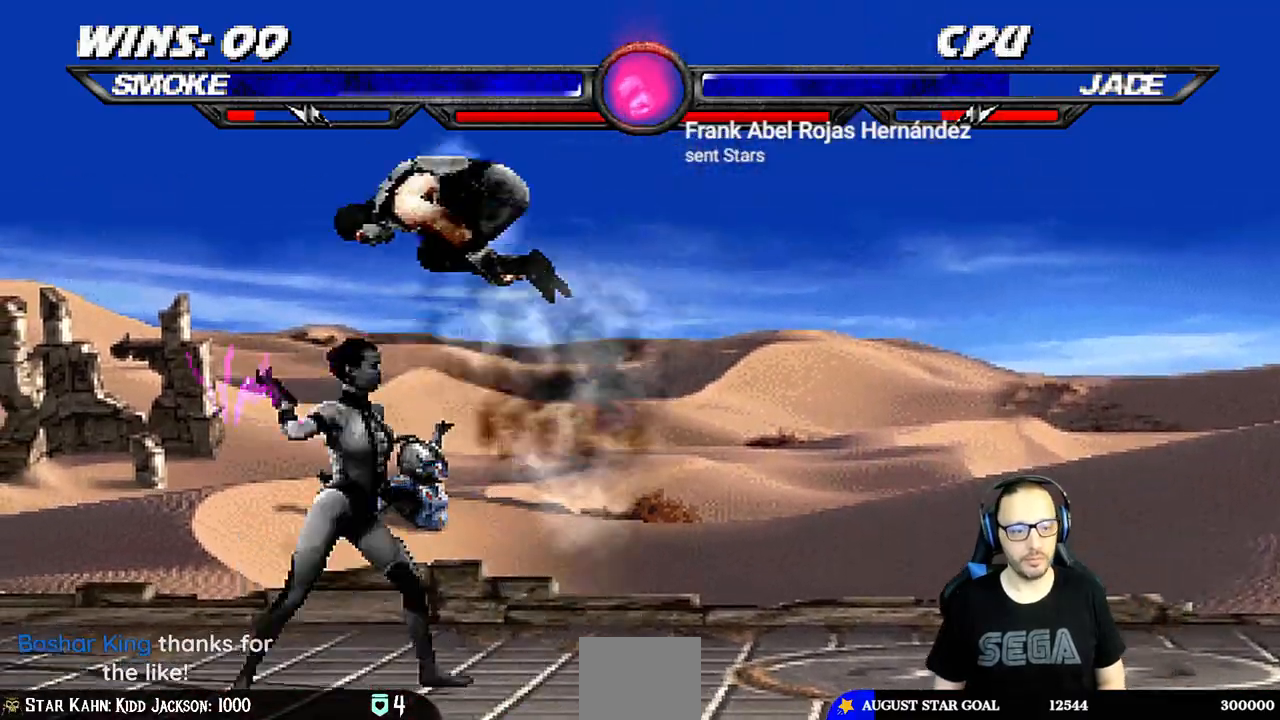
{"dt_ms": 500, "buttons": ["TRIANGLE", "L1", "DPAD_DOWN"], "left_stick": "left", "right_stick": "center", "events": [[233, "DPAD_DOWN", "up"], [233, "DPAD_RIGHT", "up"], [233, "R1", "up"], [233, "left_stick", "left"], [250, "L1", "up"], [250, "SQUARE", "down"], [350, "SQUARE", "up"], [383, "L1", "down"], [450, "TRIANGLE", "down"], [483, "DPAD_DOWN", "down"]]}
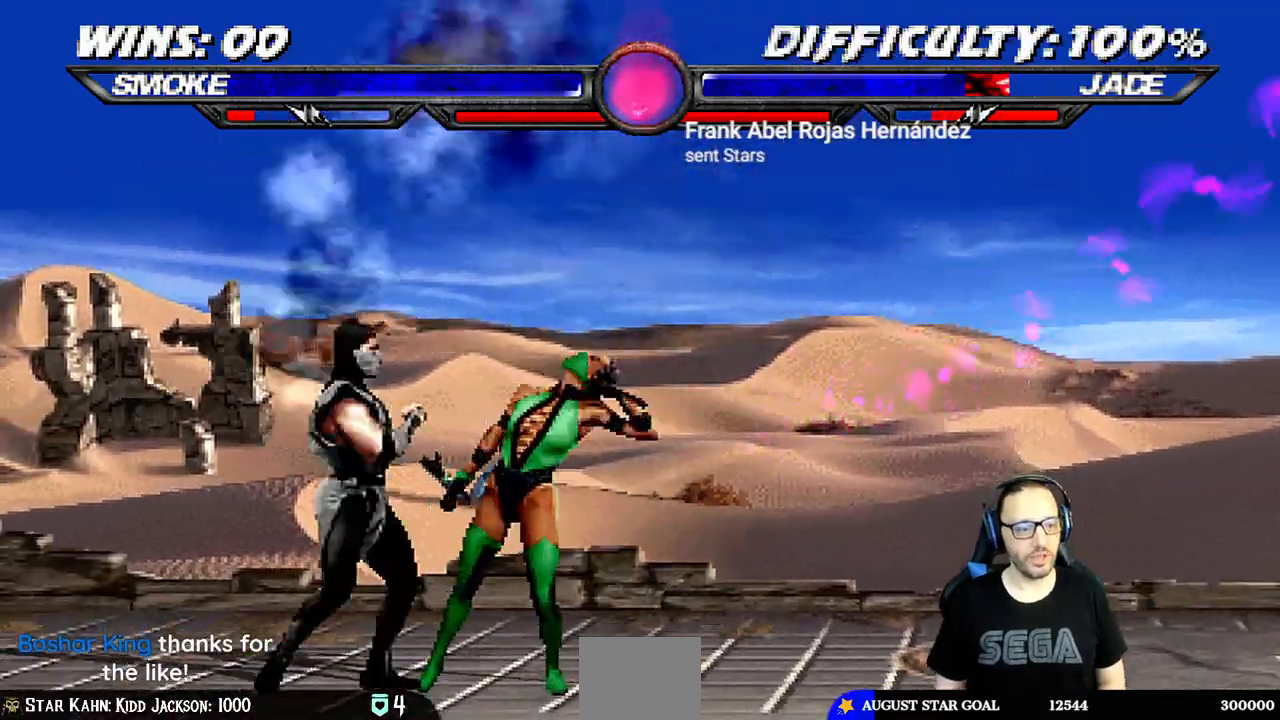
{"dt_ms": 1000, "buttons": ["L1", "DPAD_DOWN", "DPAD_LEFT"], "left_stick": "center", "right_stick": "center"}
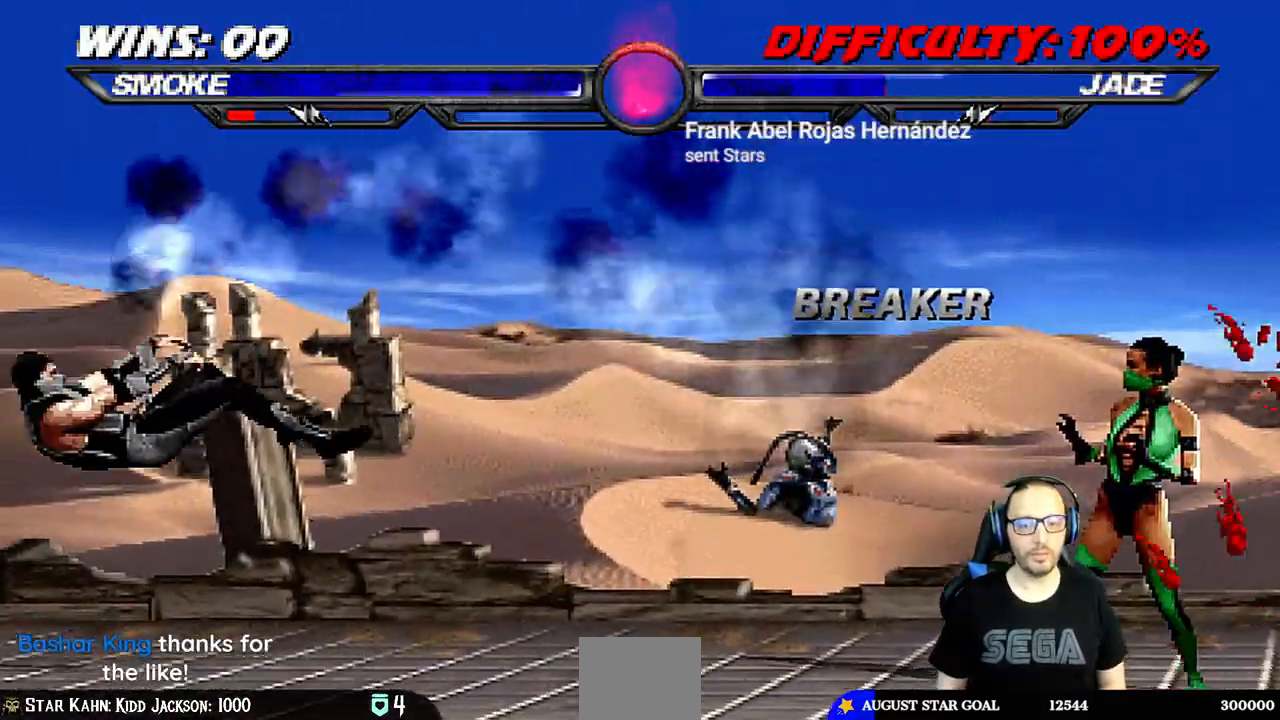
{"dt_ms": 500, "buttons": [], "left_stick": "center", "right_stick": "center"}
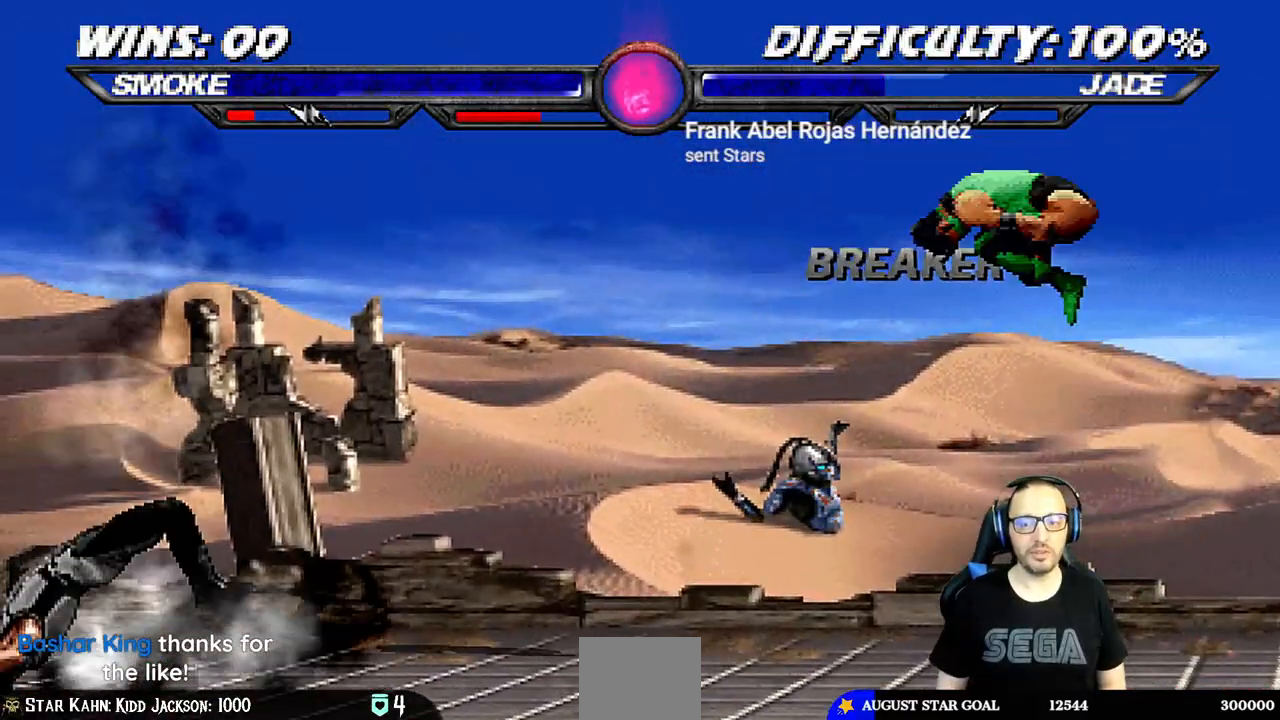
{"dt_ms": 500, "buttons": ["TRIANGLE"], "left_stick": "center", "right_stick": "center", "events": [[33, "DPAD_RIGHT", "down"], [100, "L1", "down"], [217, "DPAD_UP", "down"], [283, "TRIANGLE", "down"], [383, "DPAD_UP", "up"], [400, "DPAD_RIGHT", "up"], [400, "TRIANGLE", "up"], [417, "L1", "up"], [467, "TRIANGLE", "down"]]}
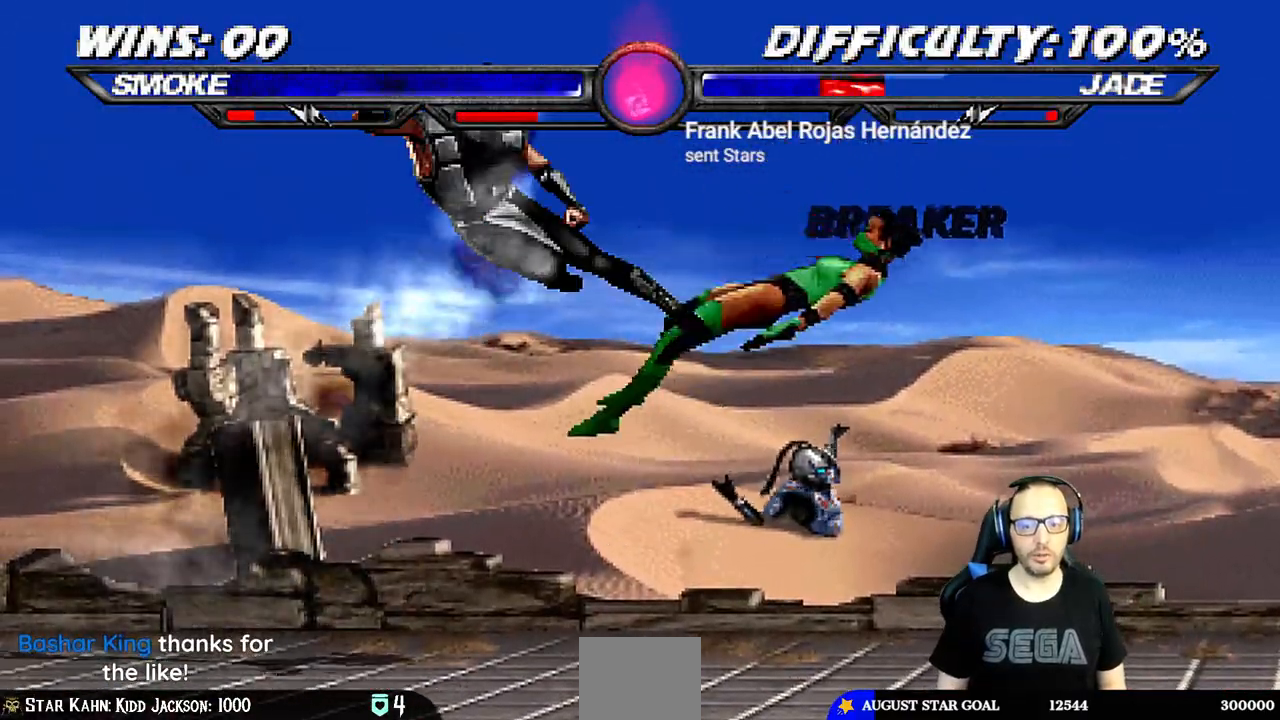
{"dt_ms": 500, "buttons": [], "left_stick": "center", "right_stick": "center", "events": [[67, "TRIANGLE", "up"], [100, "DPAD_DOWN", "down"], [117, "DPAD_LEFT", "down"], [167, "DPAD_DOWN", "up"], [183, "DPAD_LEFT", "up"], [183, "SQUARE", "down"], [283, "SQUARE", "up"], [333, "SQUARE", "down"], [450, "SQUARE", "up"]]}
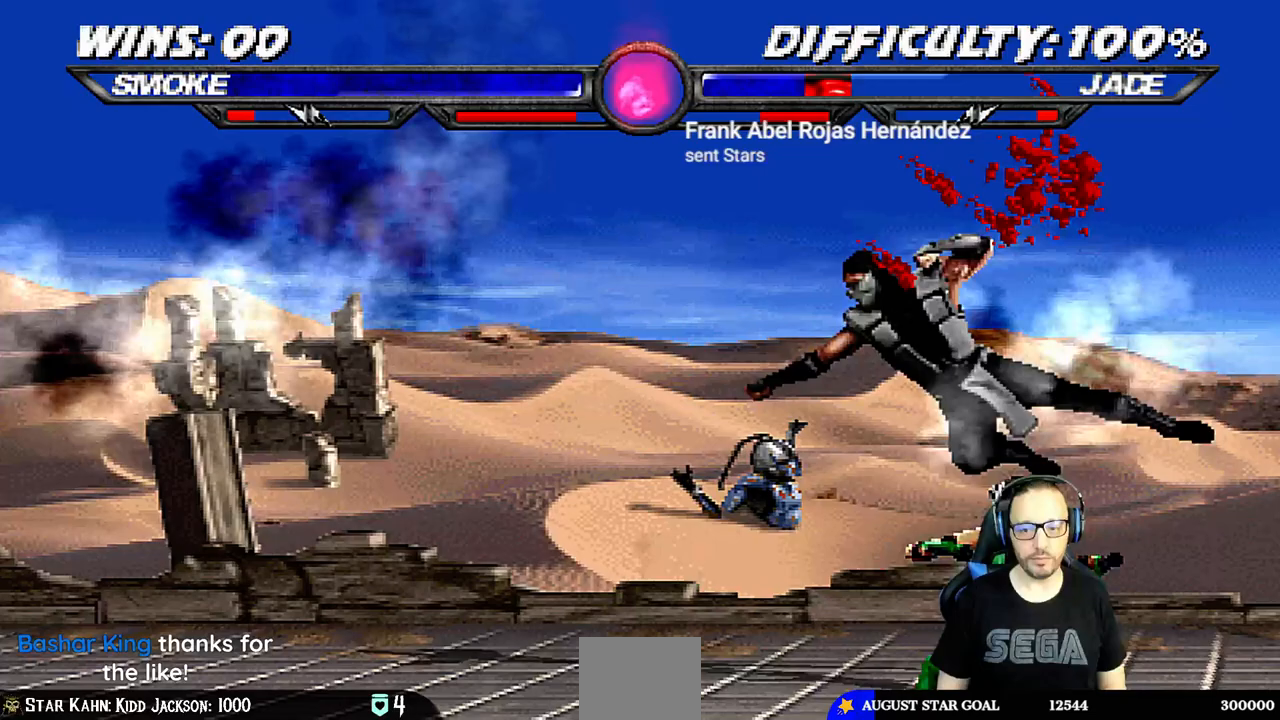
{"dt_ms": 500, "buttons": ["L1"], "left_stick": "center", "right_stick": "center", "events": [[167, "DPAD_RIGHT", "down"], [183, "L1", "down"], [217, "DPAD_UP", "down"], [483, "DPAD_UP", "up"], [500, "DPAD_RIGHT", "up"]]}
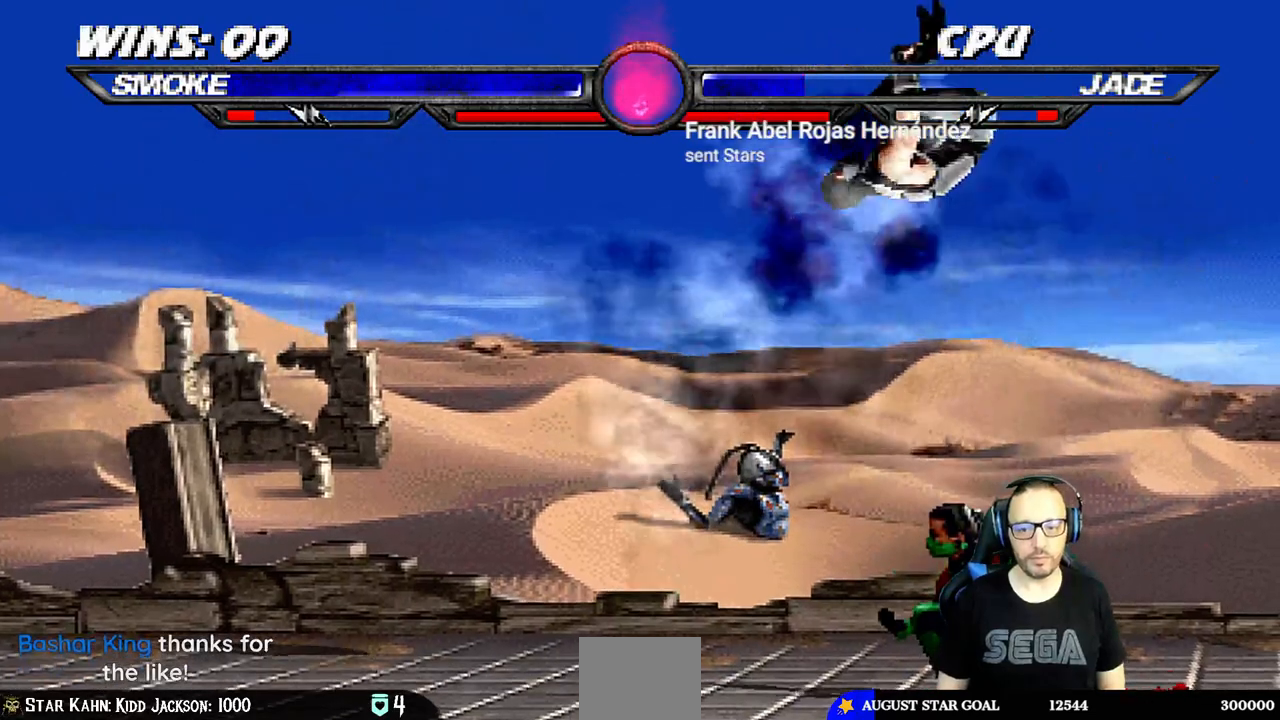
{"dt_ms": 500, "buttons": ["CROSS", "L1"], "left_stick": "center", "right_stick": "center", "events": [[83, "SQUARE", "down"], [167, "SQUARE", "up"], [250, "TRIANGLE", "down"], [317, "TRIANGLE", "up"], [333, "CROSS", "down"], [383, "CROSS", "up"], [450, "CROSS", "down"]]}
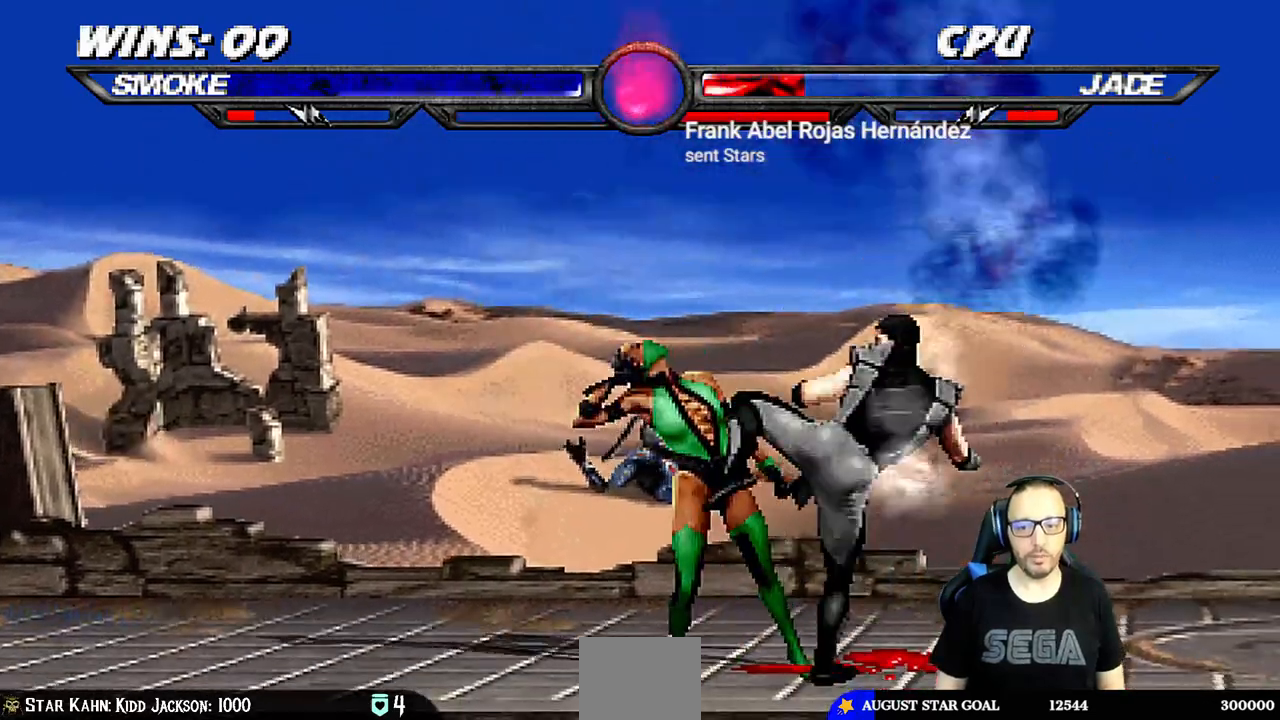
{"dt_ms": 500, "buttons": [], "left_stick": "center", "right_stick": "center", "events": [[33, "CROSS", "up"], [83, "CROSS", "down"], [233, "CROSS", "up"], [233, "L1", "up"], [250, "CROSS", "down"], [417, "CROSS", "up"]]}
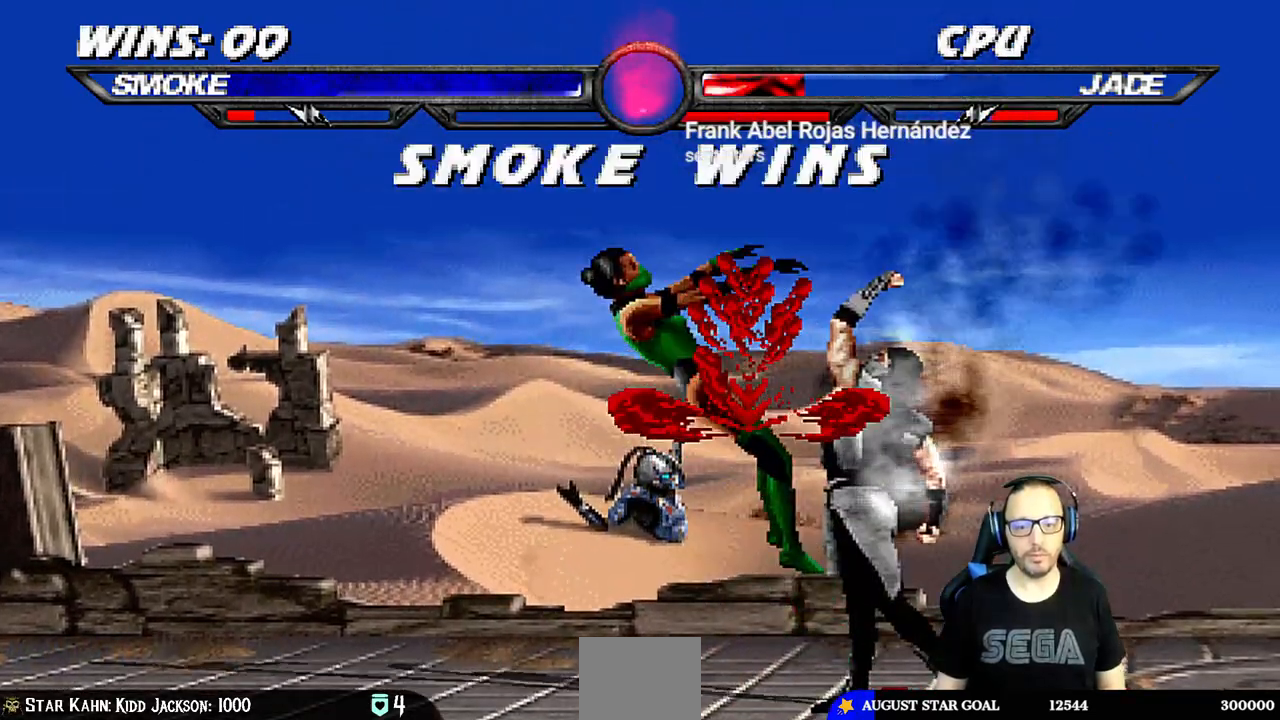
{"dt_ms": 500, "buttons": [], "left_stick": "center", "right_stick": "down", "events": [[433, "right_stick", "down"]]}
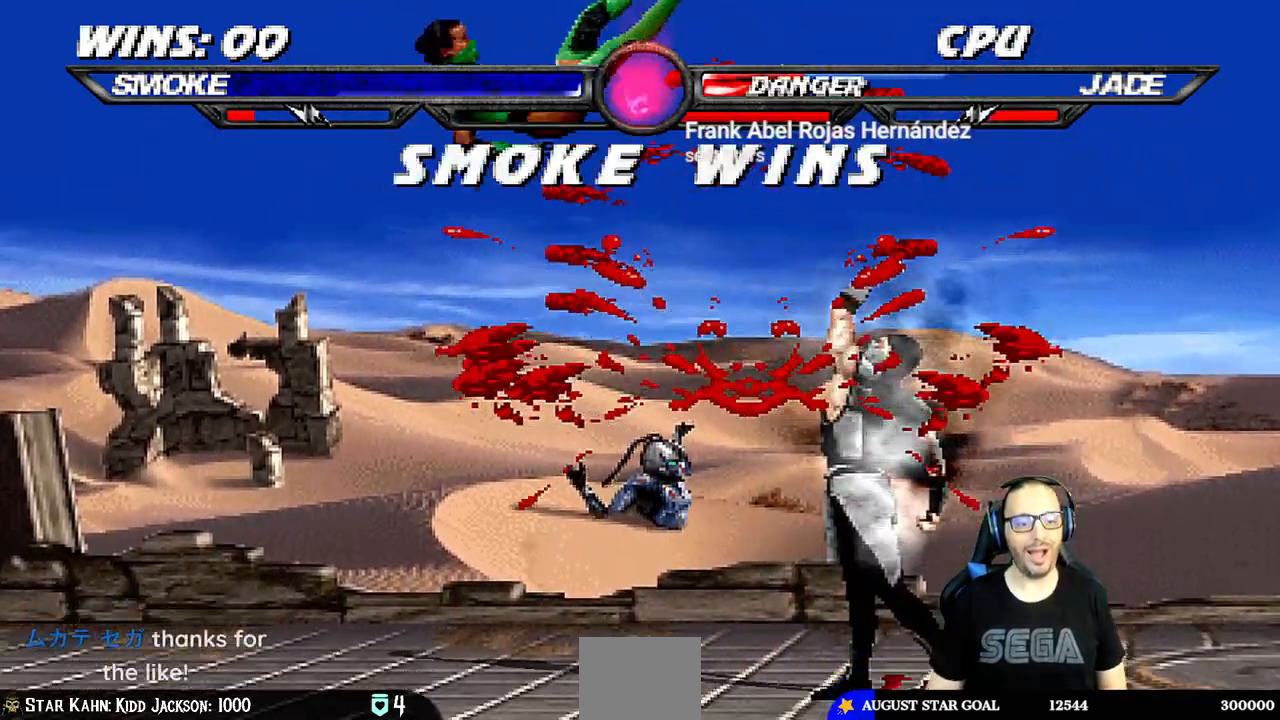
{"dt_ms": 500, "buttons": [], "left_stick": "center", "right_stick": "center"}